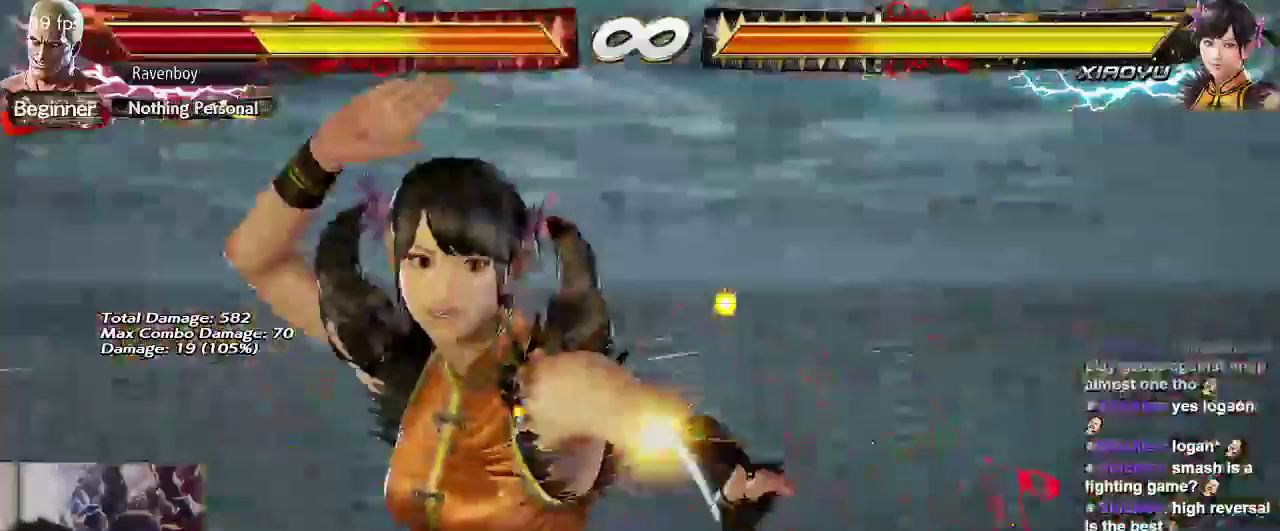
Gameplay with a controller (arcade stick); each line is a JSON object with the inputs held at the frame after it (dt_ms = milliseconds from this image to that frame). "events" lists button and stick changes between this image and that frame as [ms after this image, input, new state], when the widget could be followed in between. Not read: L3 R3.
{"dt_ms": 1000, "buttons": [], "left_stick": "center"}
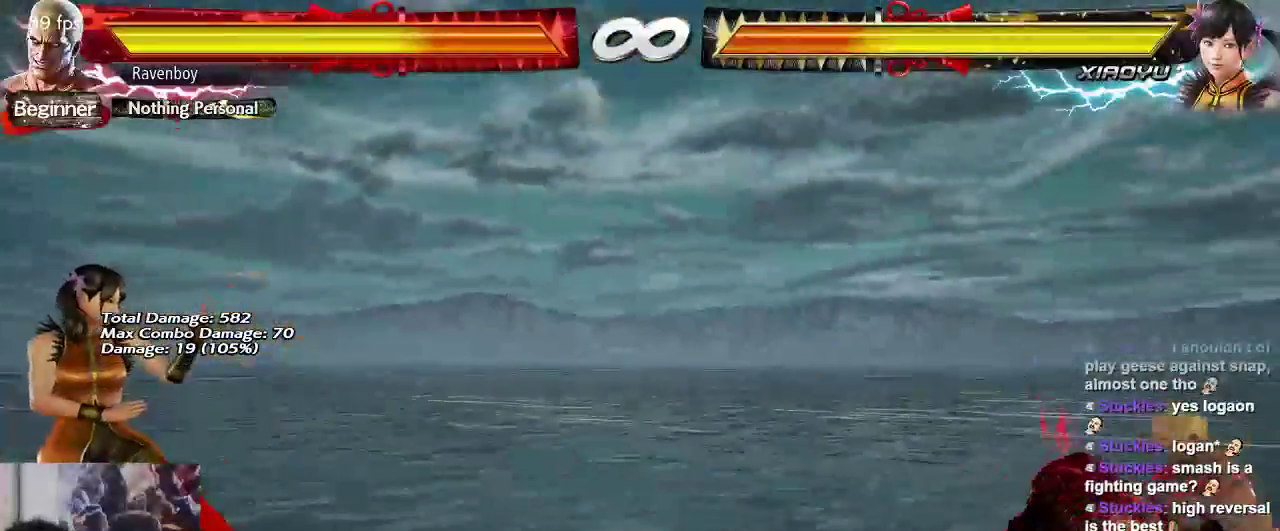
{"dt_ms": 500, "buttons": [], "left_stick": "left", "events": [[317, "left_stick", "left"], [400, "left_stick", "center"], [450, "left_stick", "left"]]}
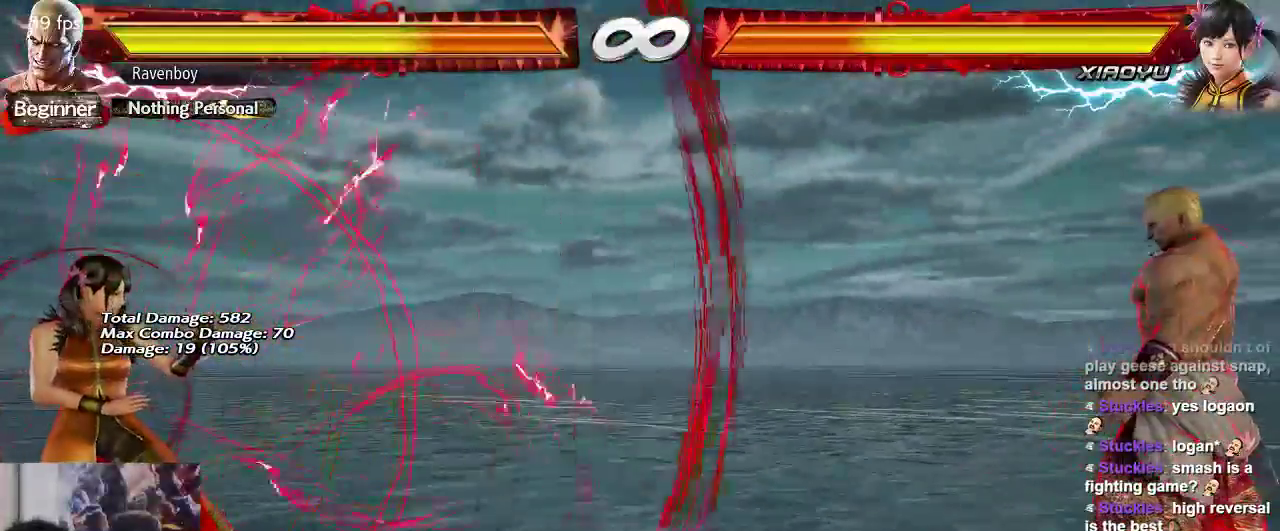
{"dt_ms": 500, "buttons": [], "left_stick": "center"}
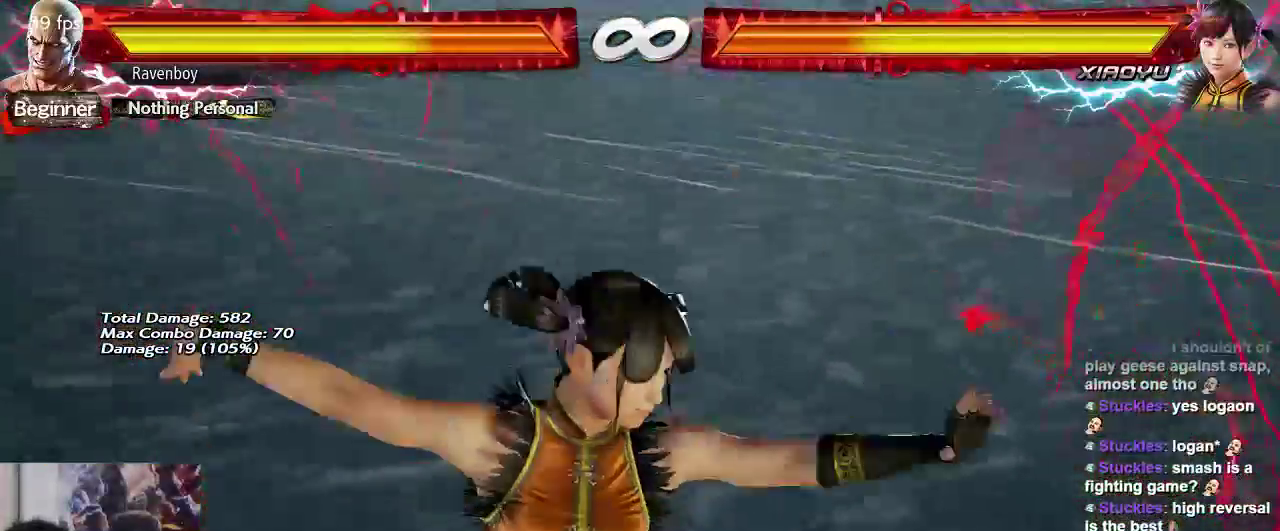
{"dt_ms": 500, "buttons": [], "left_stick": "center", "events": []}
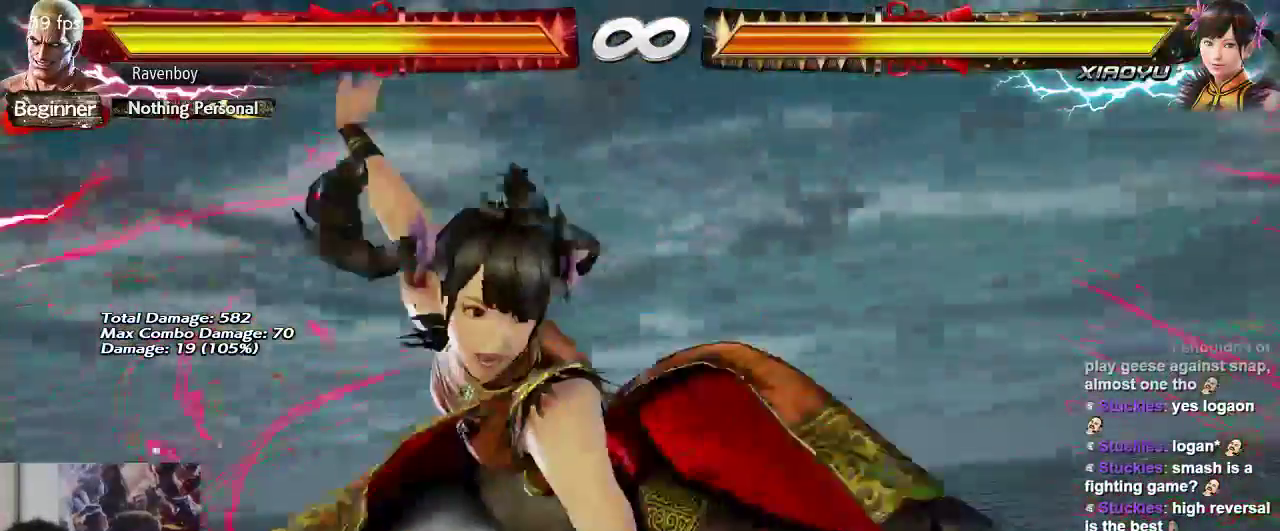
{"dt_ms": 500, "buttons": [], "left_stick": "center", "events": []}
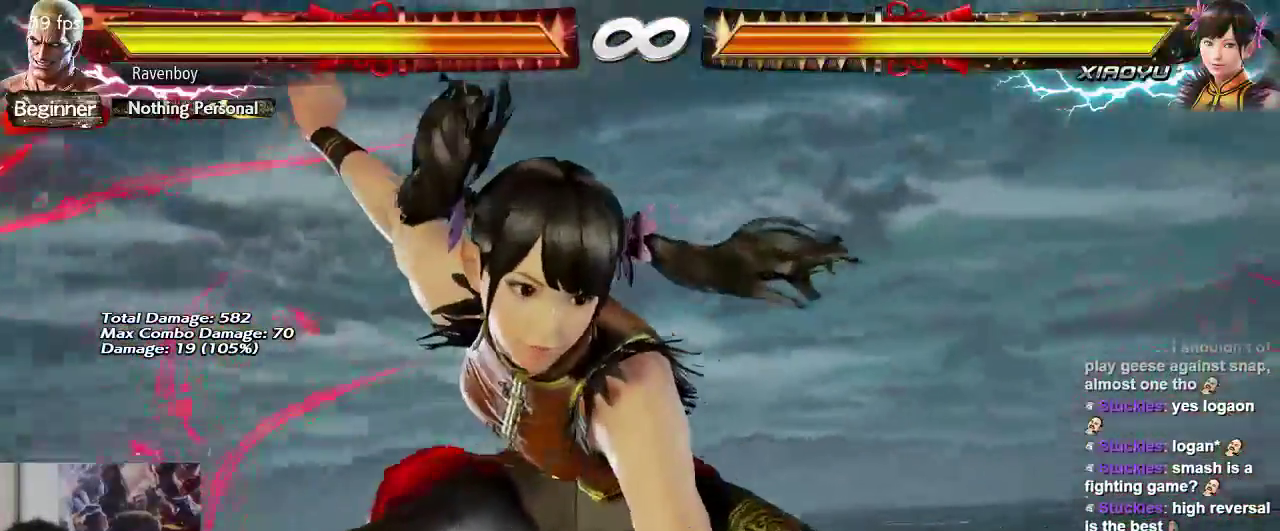
{"dt_ms": 500, "buttons": [], "left_stick": "right", "events": [[233, "left_stick", "right"]]}
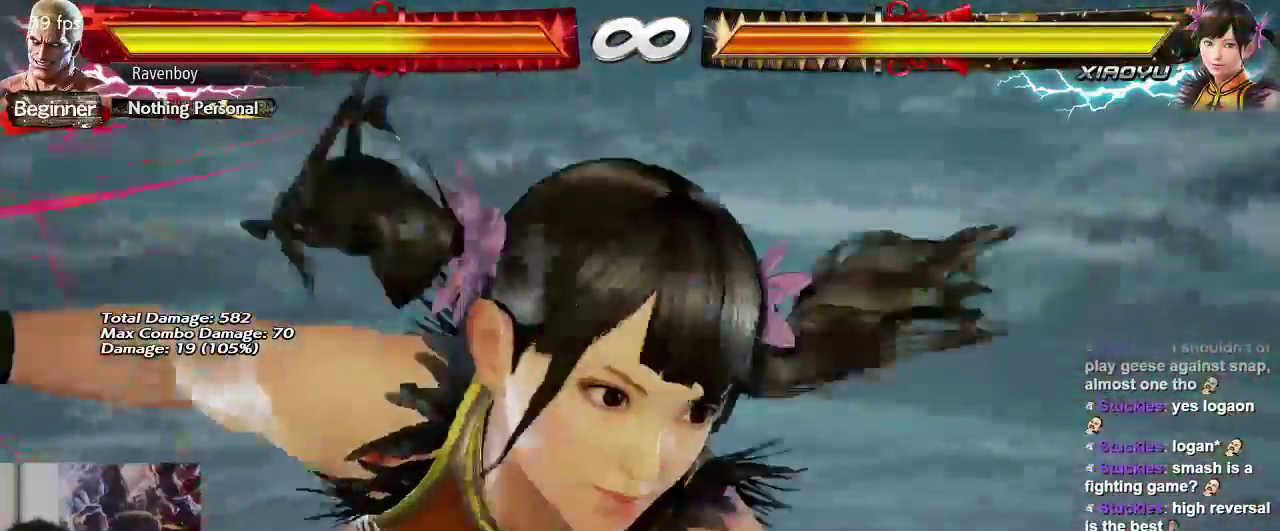
{"dt_ms": 500, "buttons": [], "left_stick": "left", "events": [[233, "left_stick", "center"], [333, "left_stick", "left"]]}
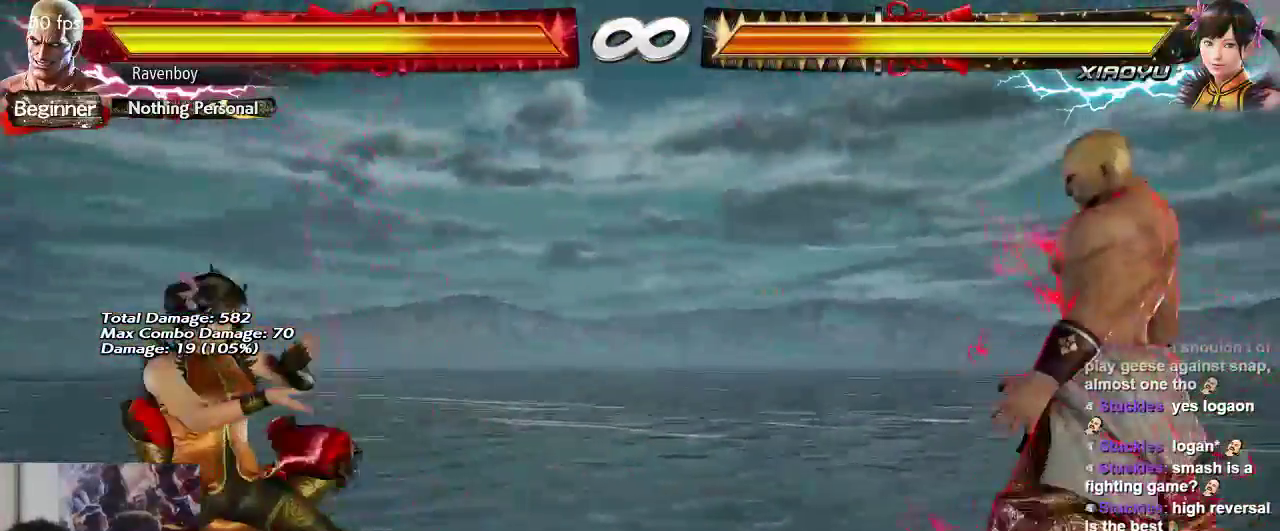
{"dt_ms": 500, "buttons": [], "left_stick": "center", "events": [[317, "left_stick", "right"], [433, "left_stick", "center"]]}
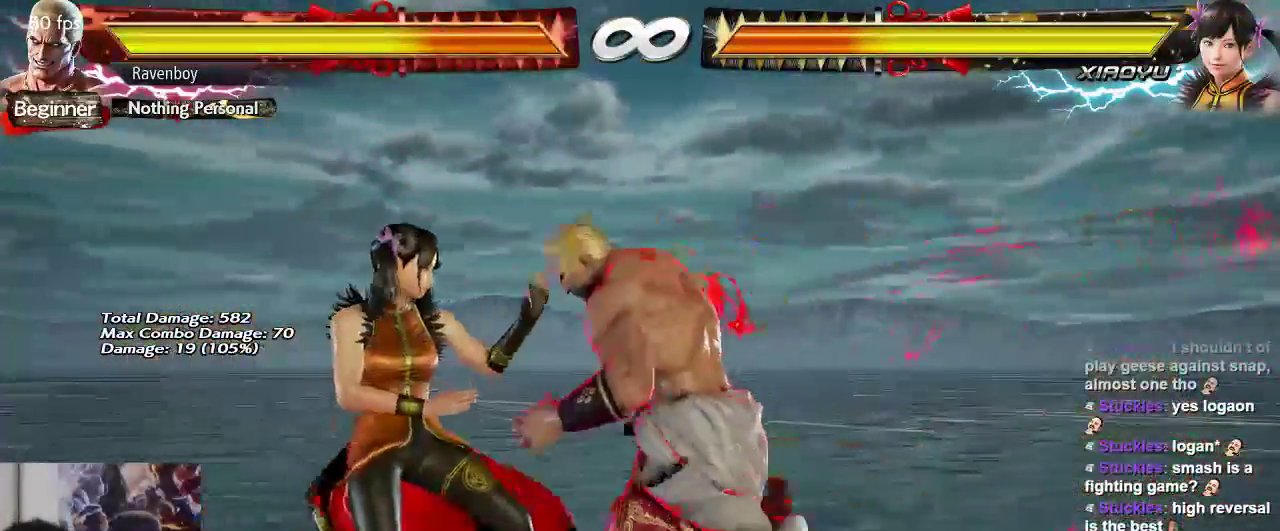
{"dt_ms": 500, "buttons": [], "left_stick": "center", "events": []}
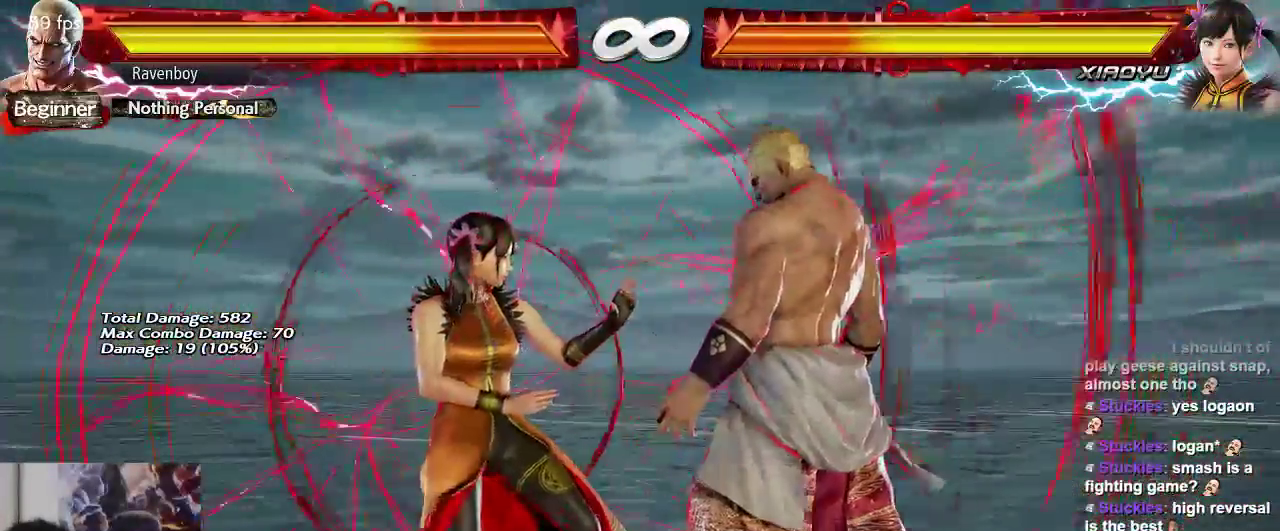
{"dt_ms": 500, "buttons": [], "left_stick": "center", "events": []}
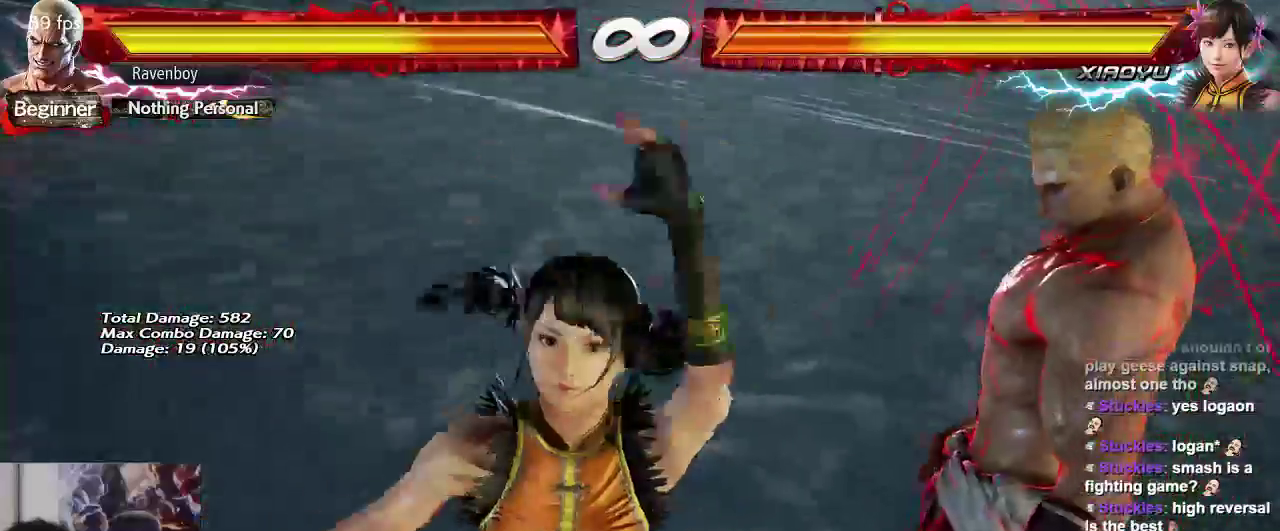
{"dt_ms": 500, "buttons": [], "left_stick": "center", "events": []}
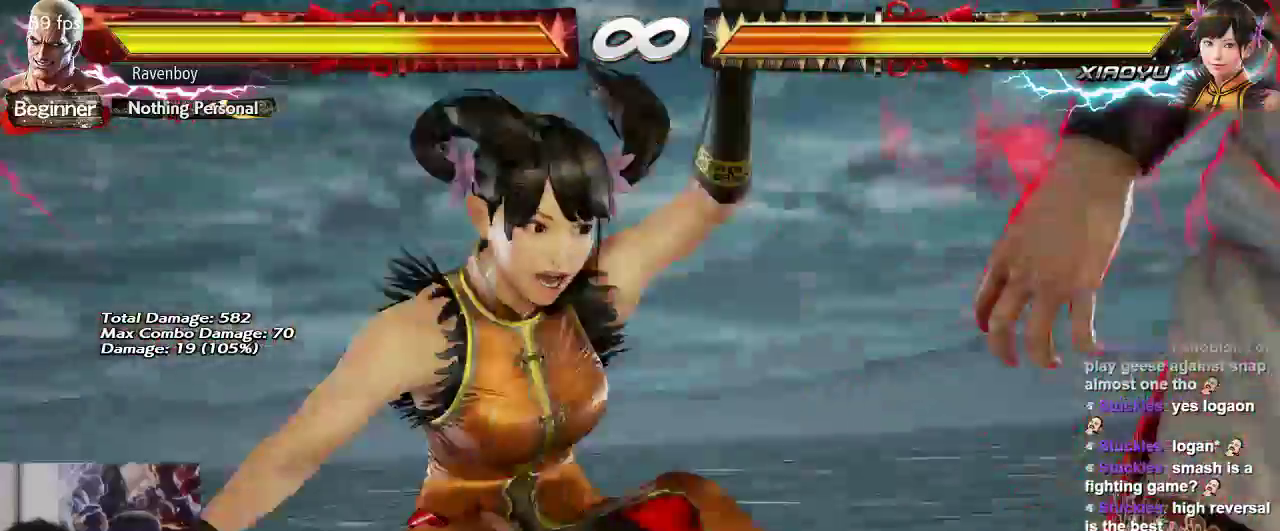
{"dt_ms": 500, "buttons": [], "left_stick": "center", "events": []}
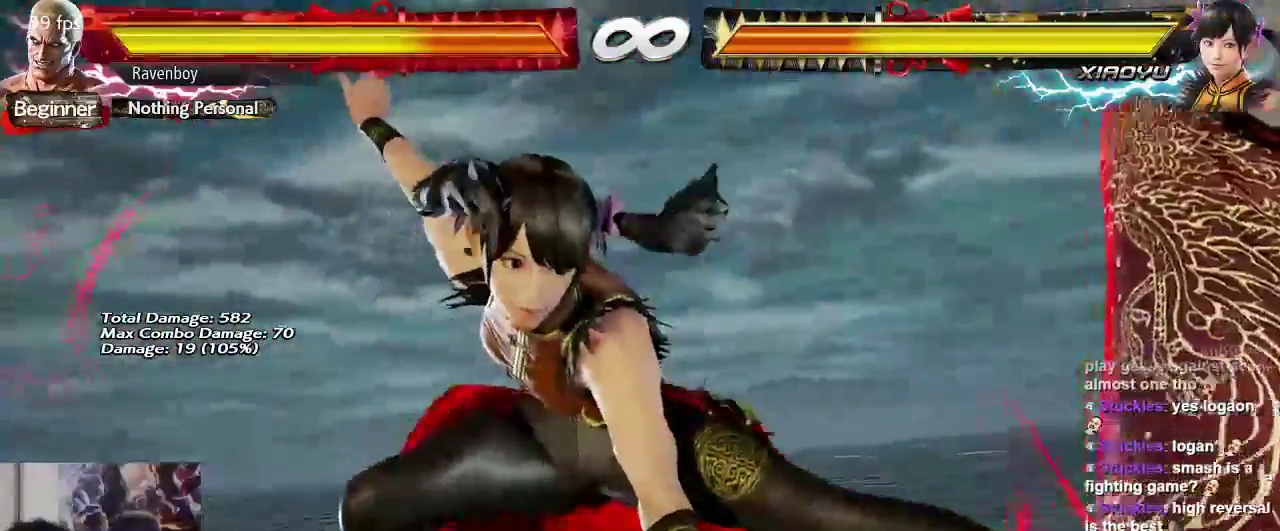
{"dt_ms": 500, "buttons": [], "left_stick": "center", "events": []}
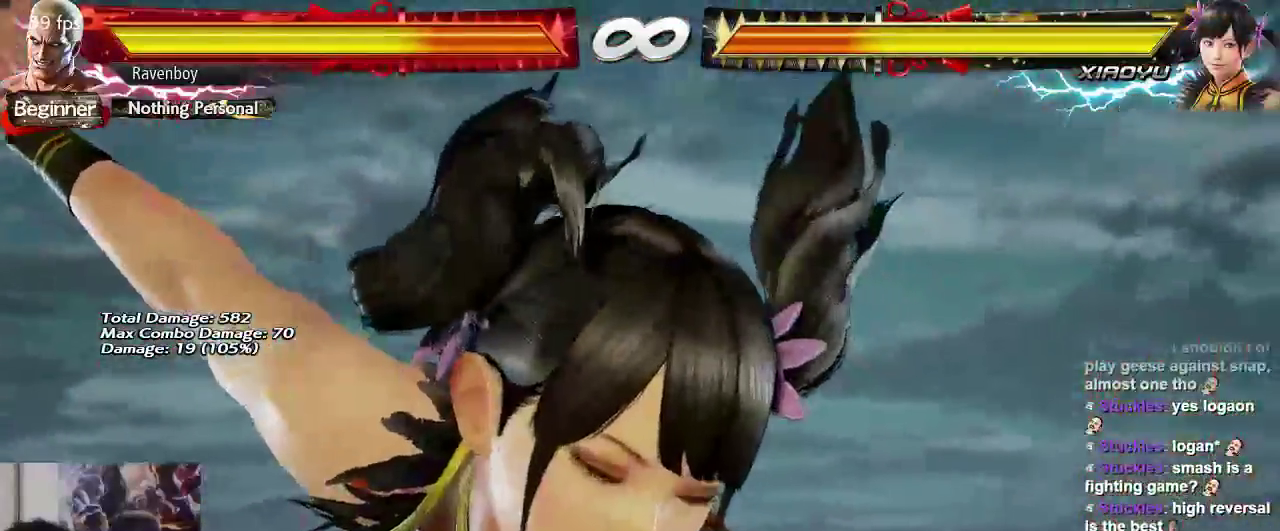
{"dt_ms": 500, "buttons": [], "left_stick": "center", "events": [[67, "left_stick", "left"], [133, "left_stick", "down"], [200, "CIRCLE", "down"], [200, "TRIANGLE", "down"], [233, "left_stick", "center"], [267, "CIRCLE", "up"], [267, "TRIANGLE", "up"]]}
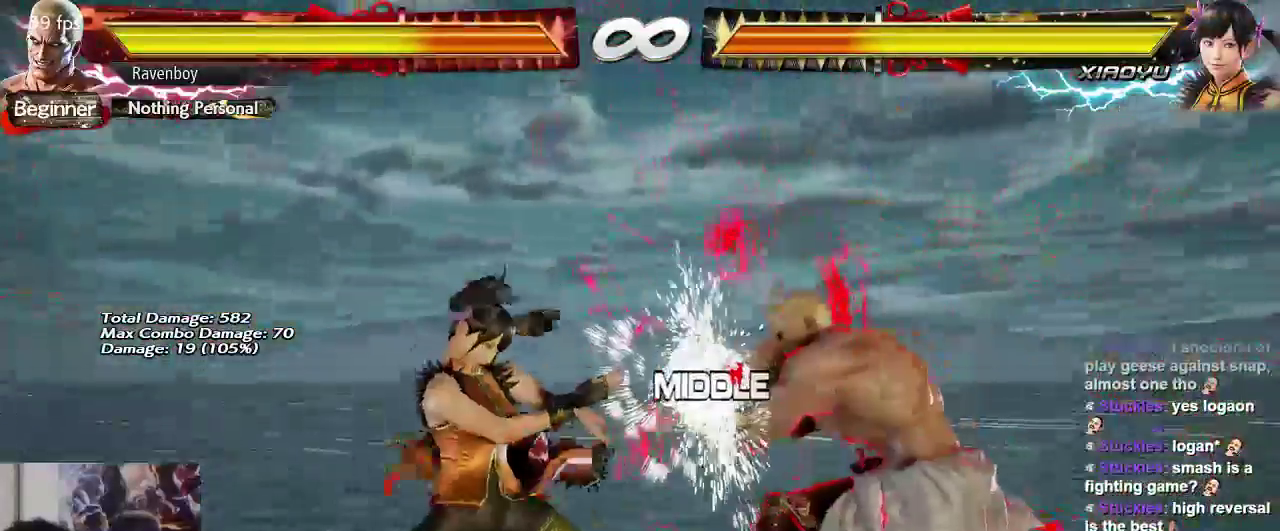
{"dt_ms": 500, "buttons": [], "left_stick": "center", "events": []}
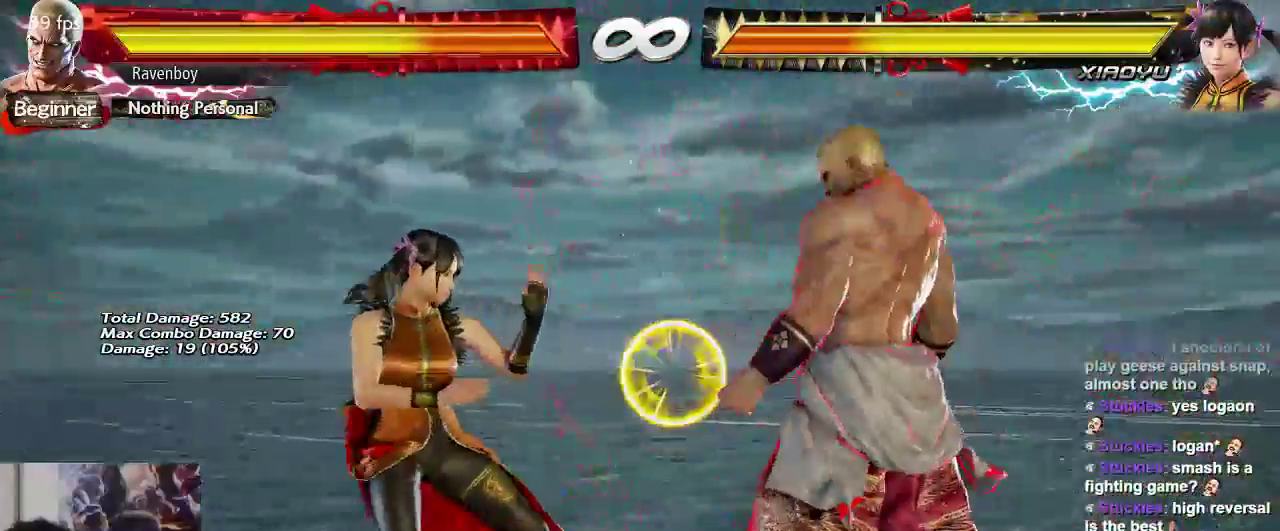
{"dt_ms": 500, "buttons": [], "left_stick": "center", "events": []}
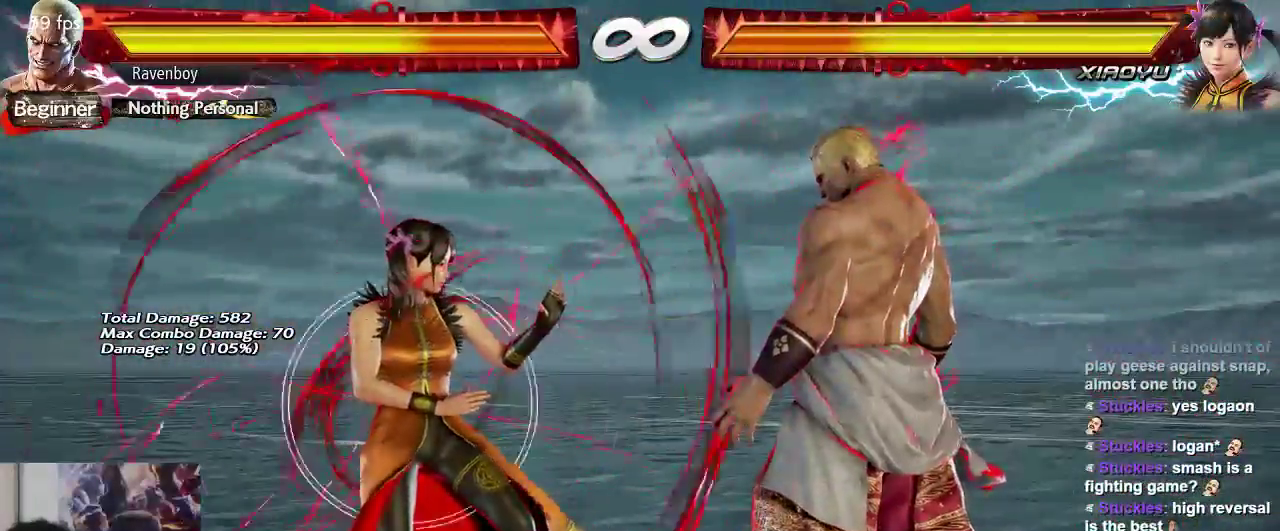
{"dt_ms": 500, "buttons": [], "left_stick": "center", "events": []}
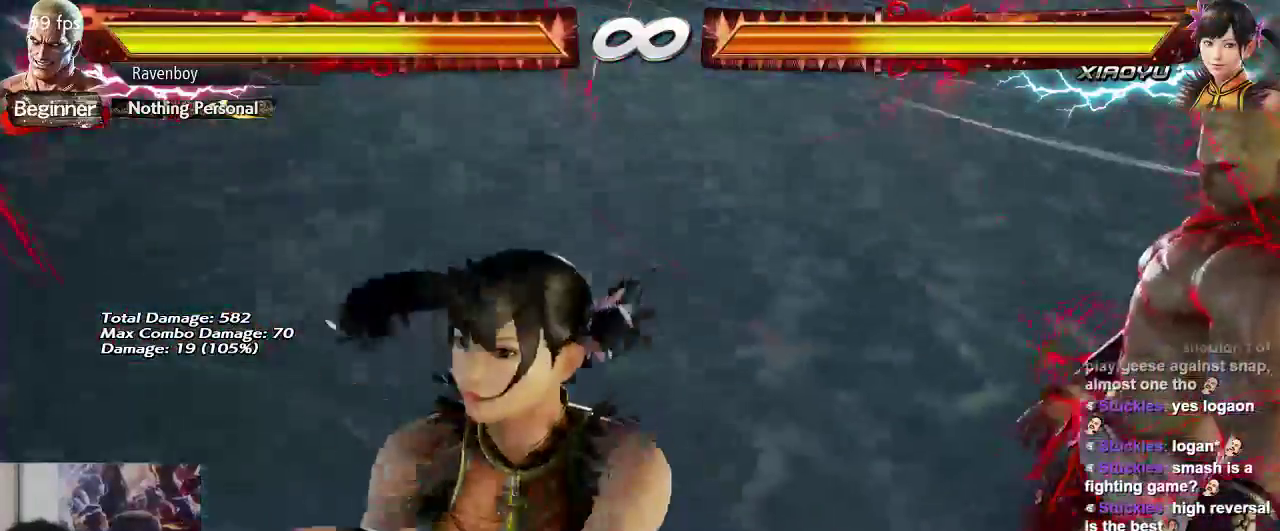
{"dt_ms": 500, "buttons": [], "left_stick": "center", "events": []}
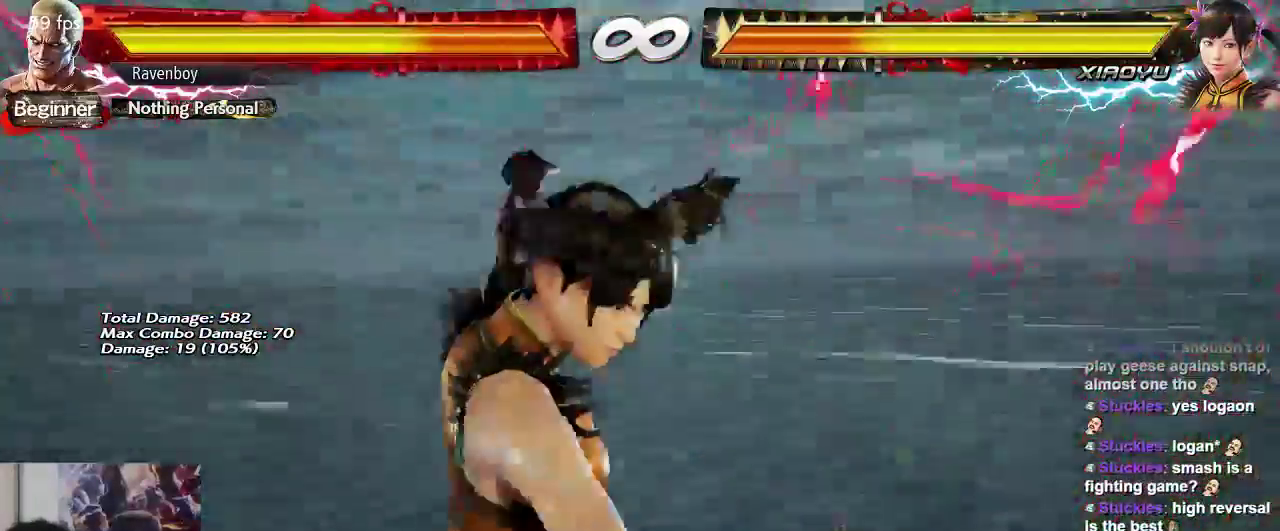
{"dt_ms": 500, "buttons": [], "left_stick": "center", "events": []}
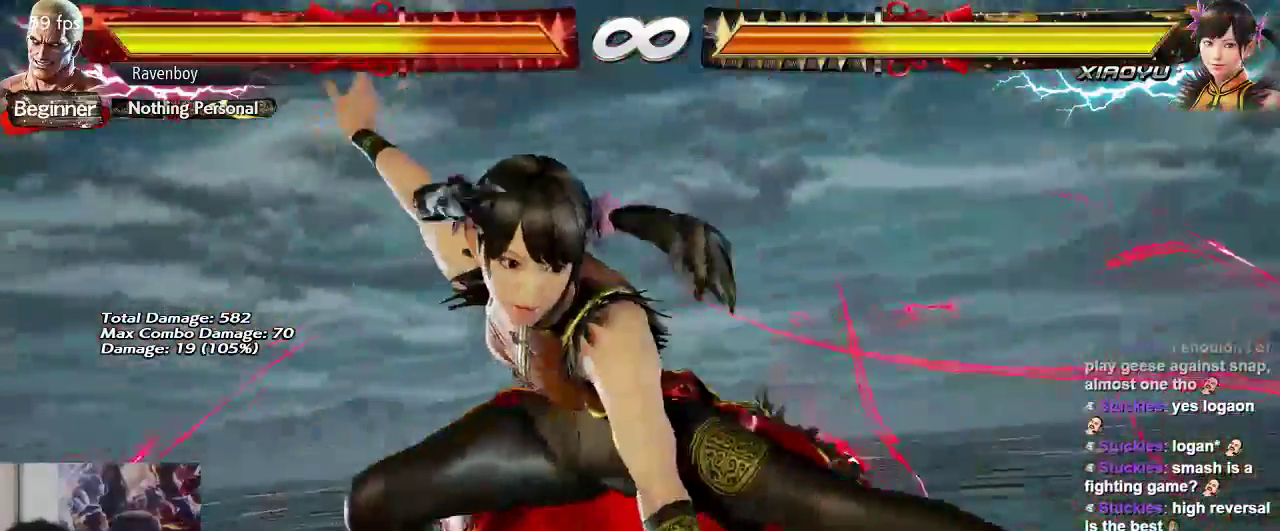
{"dt_ms": 500, "buttons": [], "left_stick": "center", "events": []}
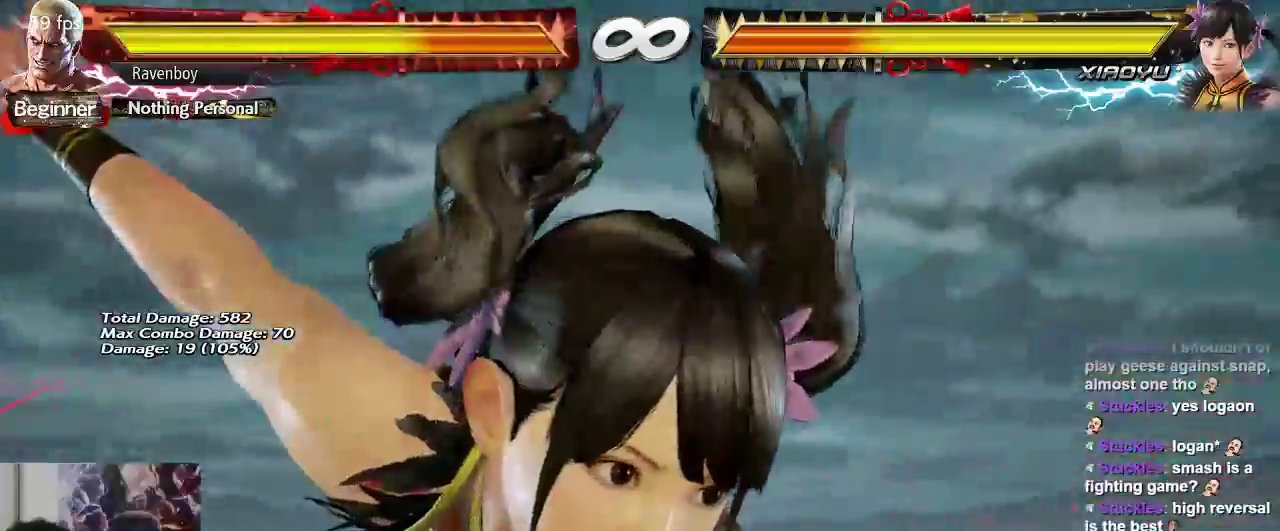
{"dt_ms": 500, "buttons": [], "left_stick": "center", "events": [[133, "left_stick", "left"], [200, "left_stick", "down"], [267, "left_stick", "right"], [300, "CIRCLE", "down"], [300, "TRIANGLE", "down"], [350, "CIRCLE", "up"], [350, "TRIANGLE", "up"], [350, "left_stick", "center"]]}
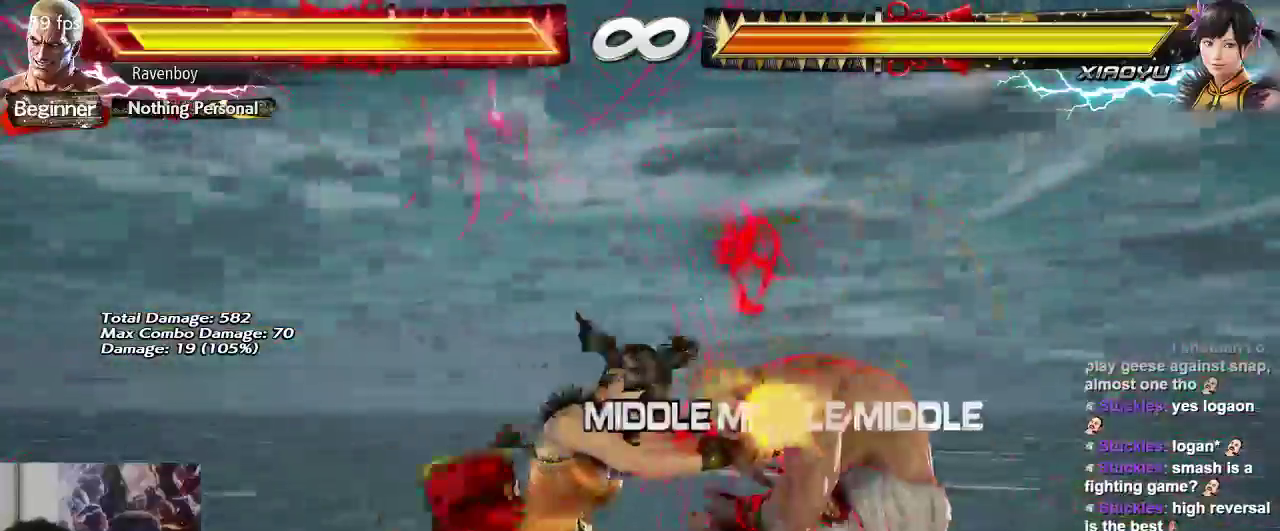
{"dt_ms": 500, "buttons": [], "left_stick": "center", "events": []}
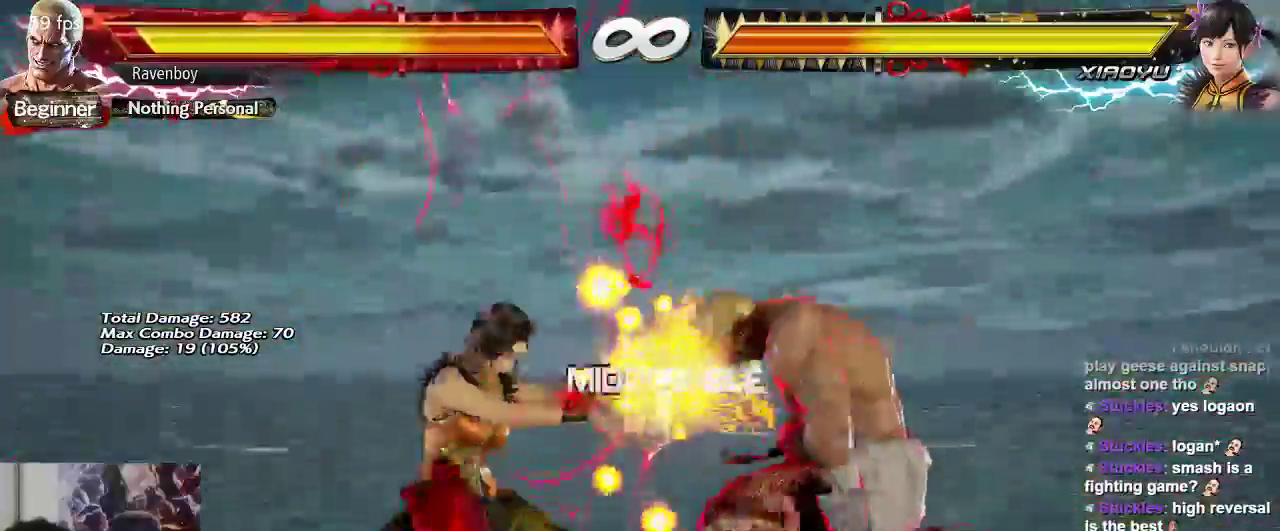
{"dt_ms": 1000, "buttons": [], "left_stick": "center"}
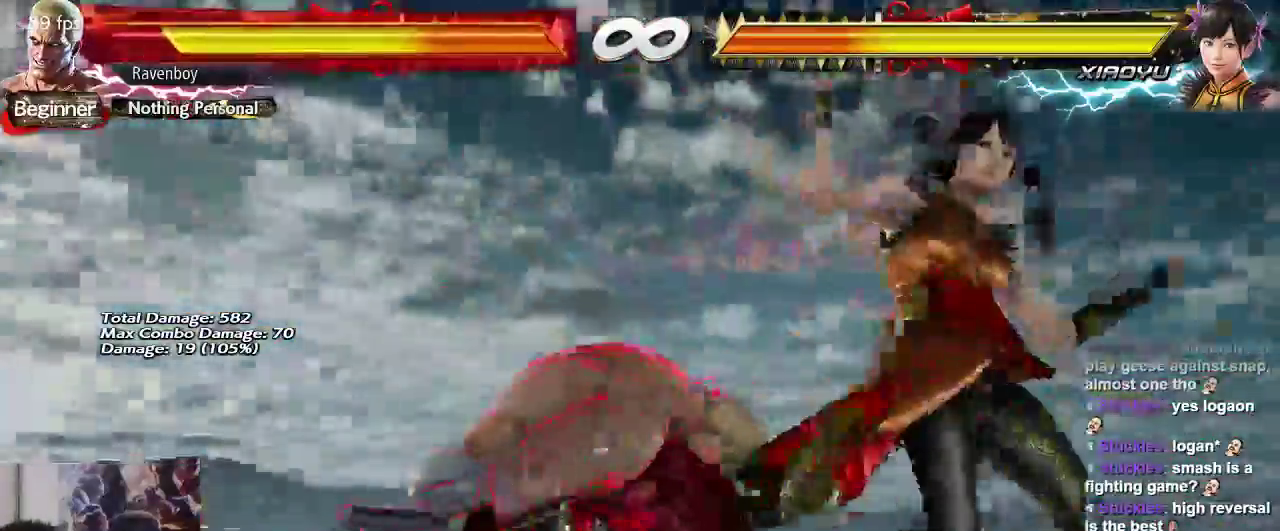
{"dt_ms": 1000, "buttons": [], "left_stick": "center"}
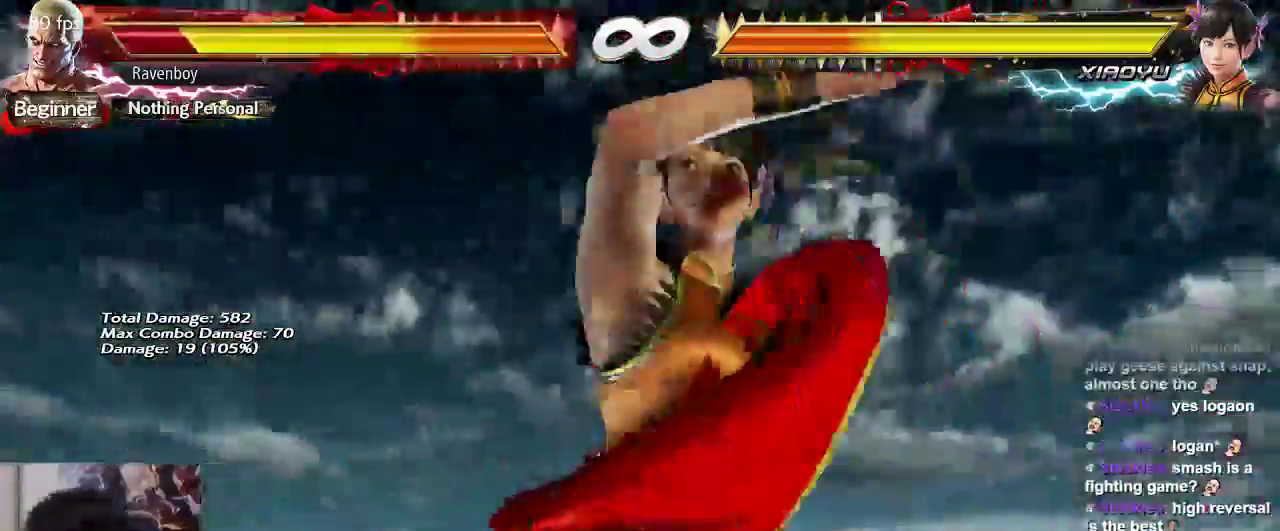
{"dt_ms": 500, "buttons": [], "left_stick": "center", "events": [[133, "TRIANGLE", "down"], [200, "SQUARE", "down"], [267, "TRIANGLE", "up"], [300, "TRIANGLE", "down"], [367, "SQUARE", "up"], [400, "SQUARE", "down"], [433, "TRIANGLE", "up"], [500, "SQUARE", "up"]]}
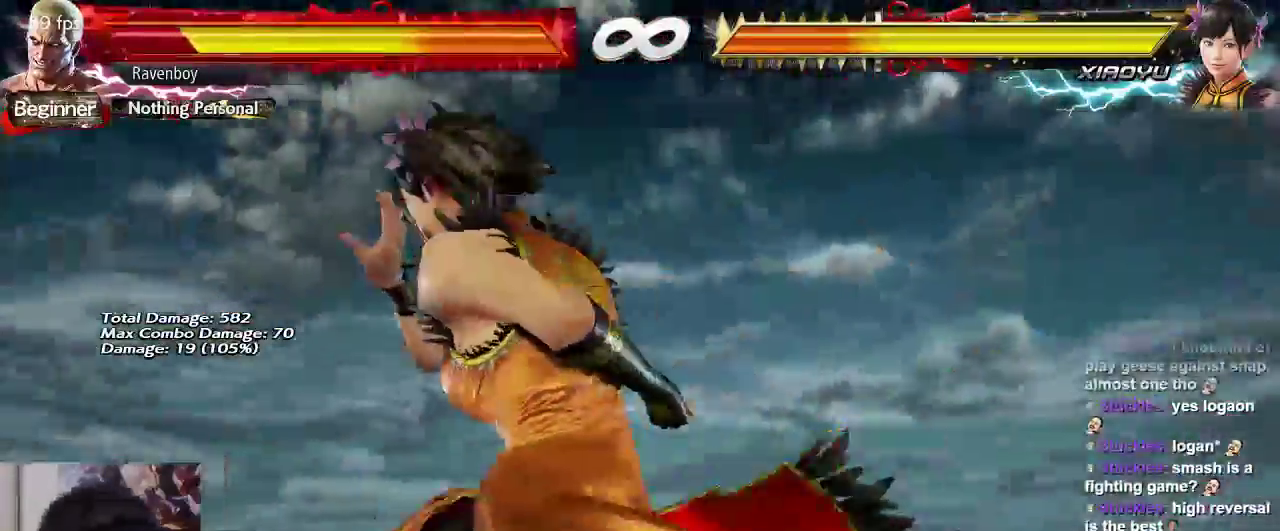
{"dt_ms": 500, "buttons": [], "left_stick": "center", "events": [[33, "TRIANGLE", "down"], [67, "TRIANGLE", "up"], [133, "SQUARE", "down"], [167, "SQUARE", "up"], [167, "TRIANGLE", "down"], [283, "TRIANGLE", "up"]]}